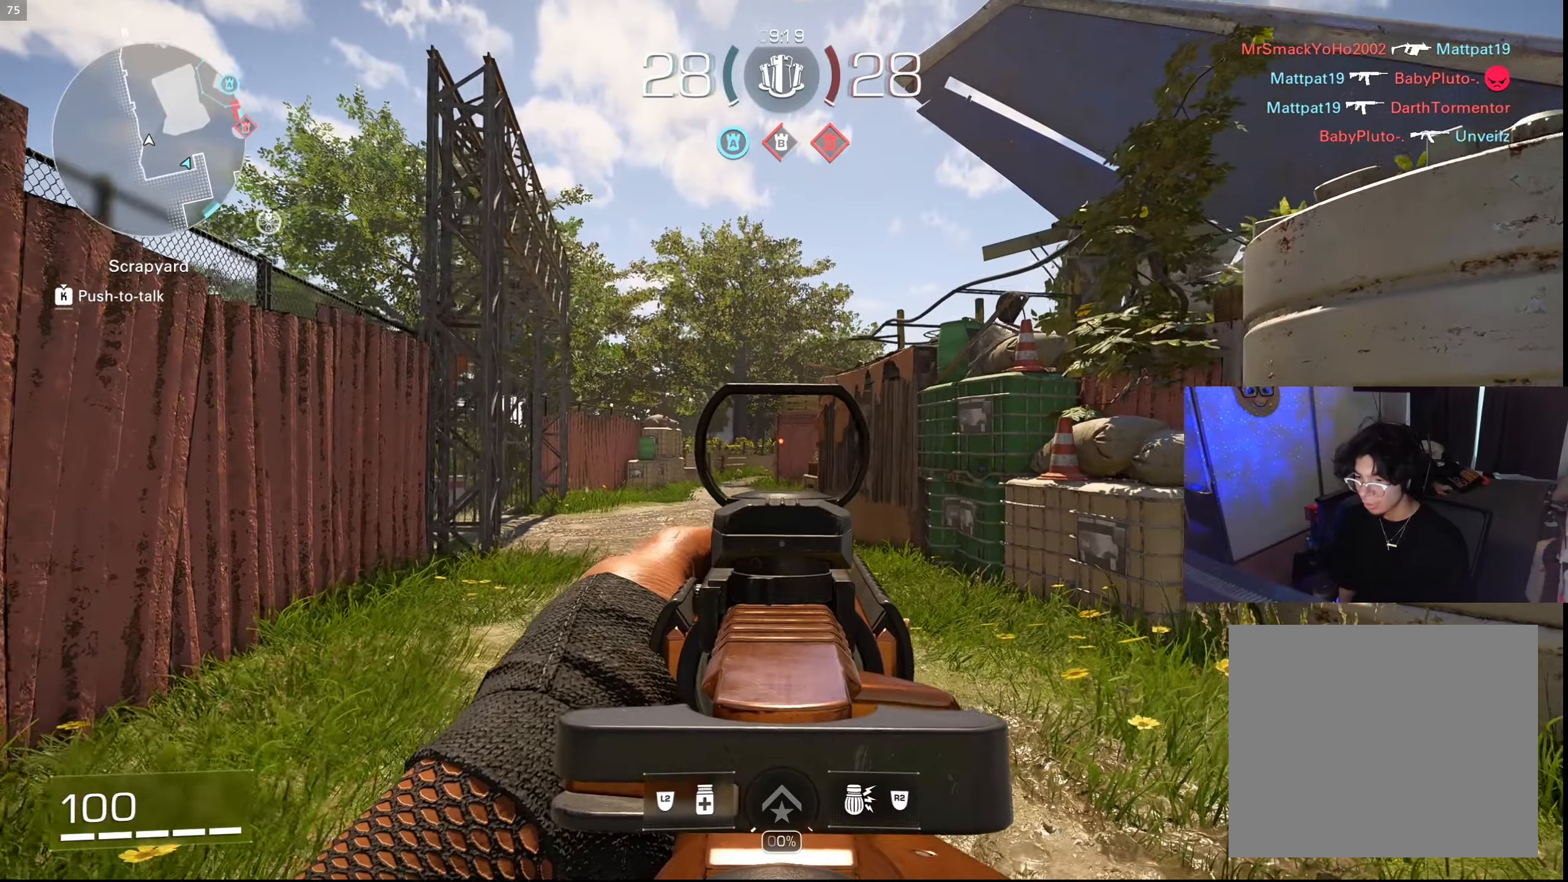
Gameplay with a controller (PlayStation layout); each line is a JSON object with the inputs held at the frame after it. "events" lists button and stick changes between this image and that frame as [ms after this image, input, new state], when the widget could be followed in between.
{"buttons": ["CROSS", "L1"], "left_stick": "up-left", "right_stick": "center", "events": [[50, "left_stick", "up"], [66, "CROSS", "down"], [150, "left_stick", "left"], [166, "CROSS", "up"], [233, "left_stick", "down"], [250, "CROSS", "down"], [333, "CROSS", "up"], [333, "left_stick", "right"], [416, "left_stick", "up"], [433, "CROSS", "down"], [466, "left_stick", "up-left"]]}
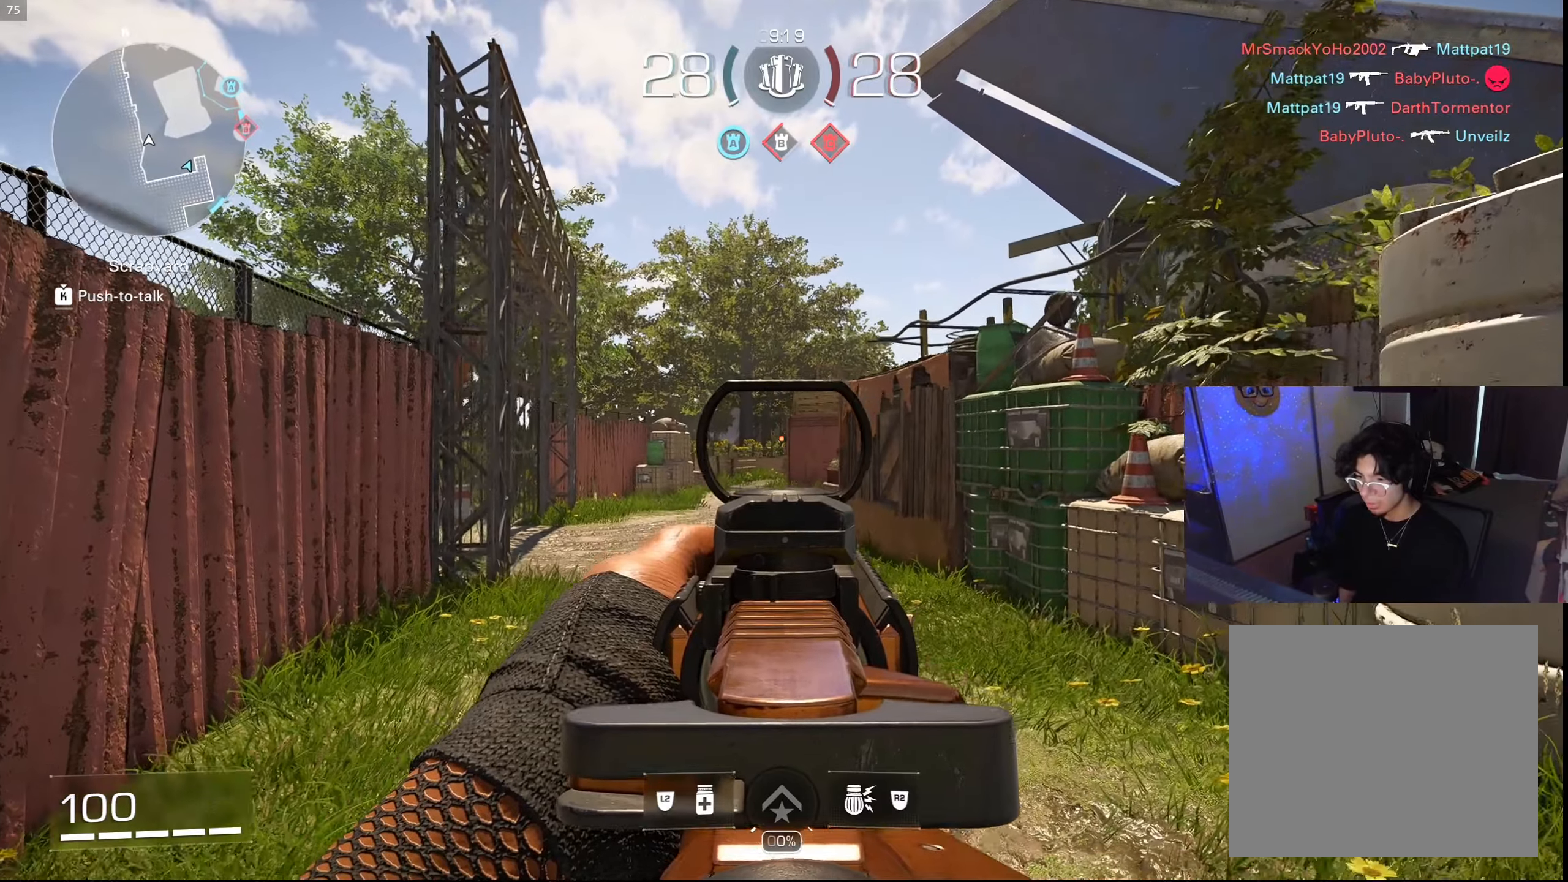
{"buttons": ["CROSS", "L1"], "left_stick": "down", "right_stick": "center", "events": [[33, "CROSS", "up"], [33, "left_stick", "down-left"], [83, "CROSS", "down"], [133, "left_stick", "down-right"], [183, "CROSS", "up"], [216, "left_stick", "up-right"], [266, "CROSS", "down"], [316, "left_stick", "up-left"], [333, "CROSS", "up"], [433, "CROSS", "down"], [450, "left_stick", "down"]]}
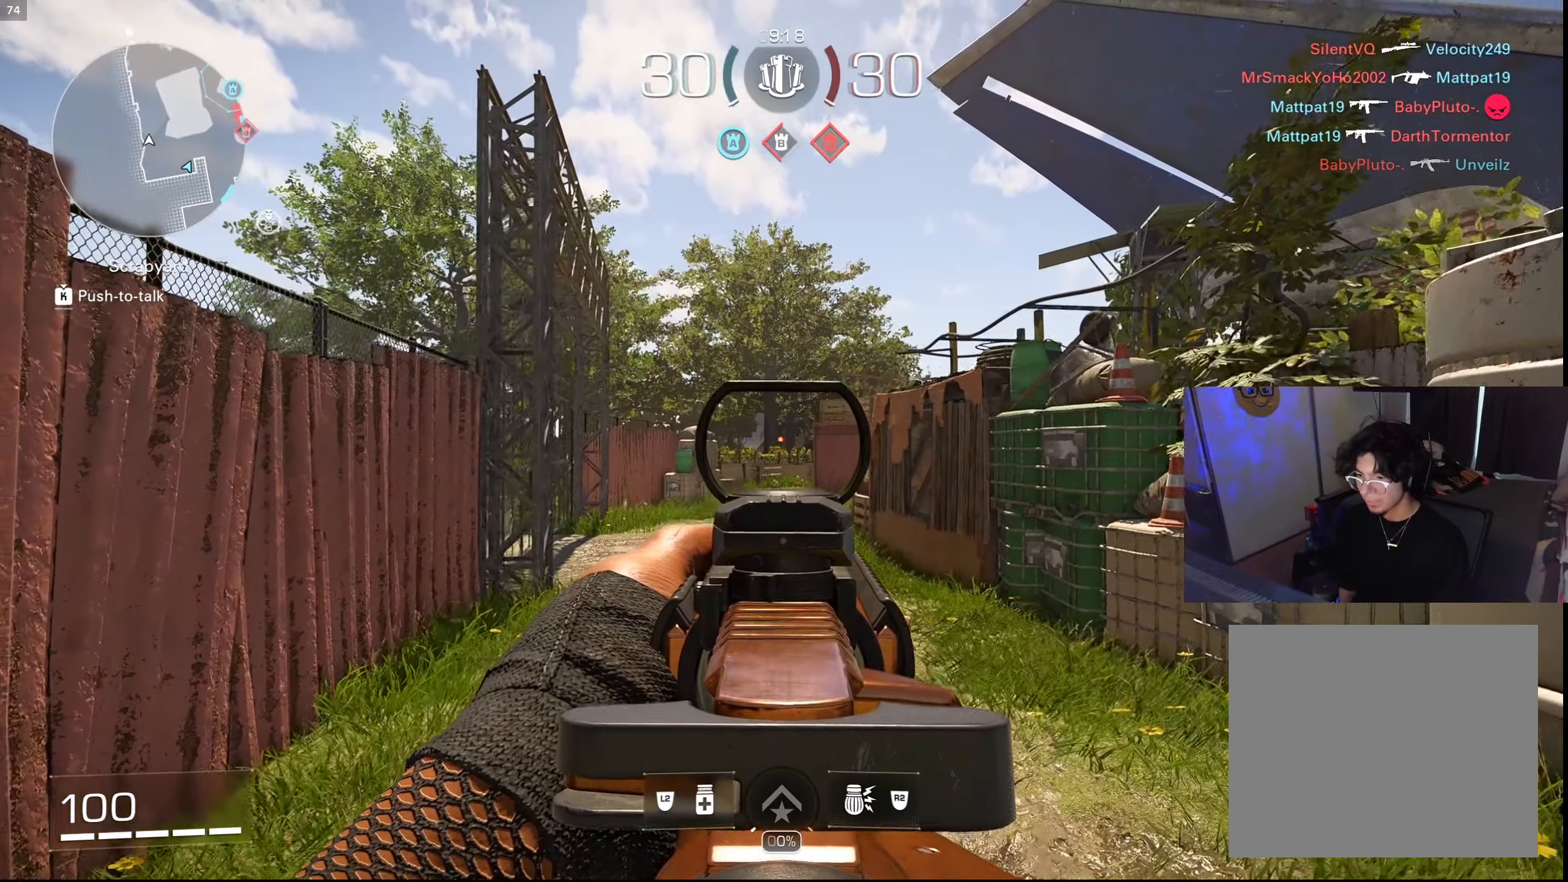
{"buttons": ["L1"], "left_stick": "up-left", "right_stick": "center", "events": [[16, "left_stick", "down-right"], [33, "CROSS", "up"], [100, "left_stick", "up-right"], [150, "CROSS", "down"], [166, "left_stick", "up-left"], [233, "CROSS", "up"], [233, "left_stick", "down-left"], [333, "CROSS", "down"], [333, "left_stick", "down-right"], [400, "CROSS", "up"], [416, "left_stick", "up-right"], [483, "left_stick", "up-left"]]}
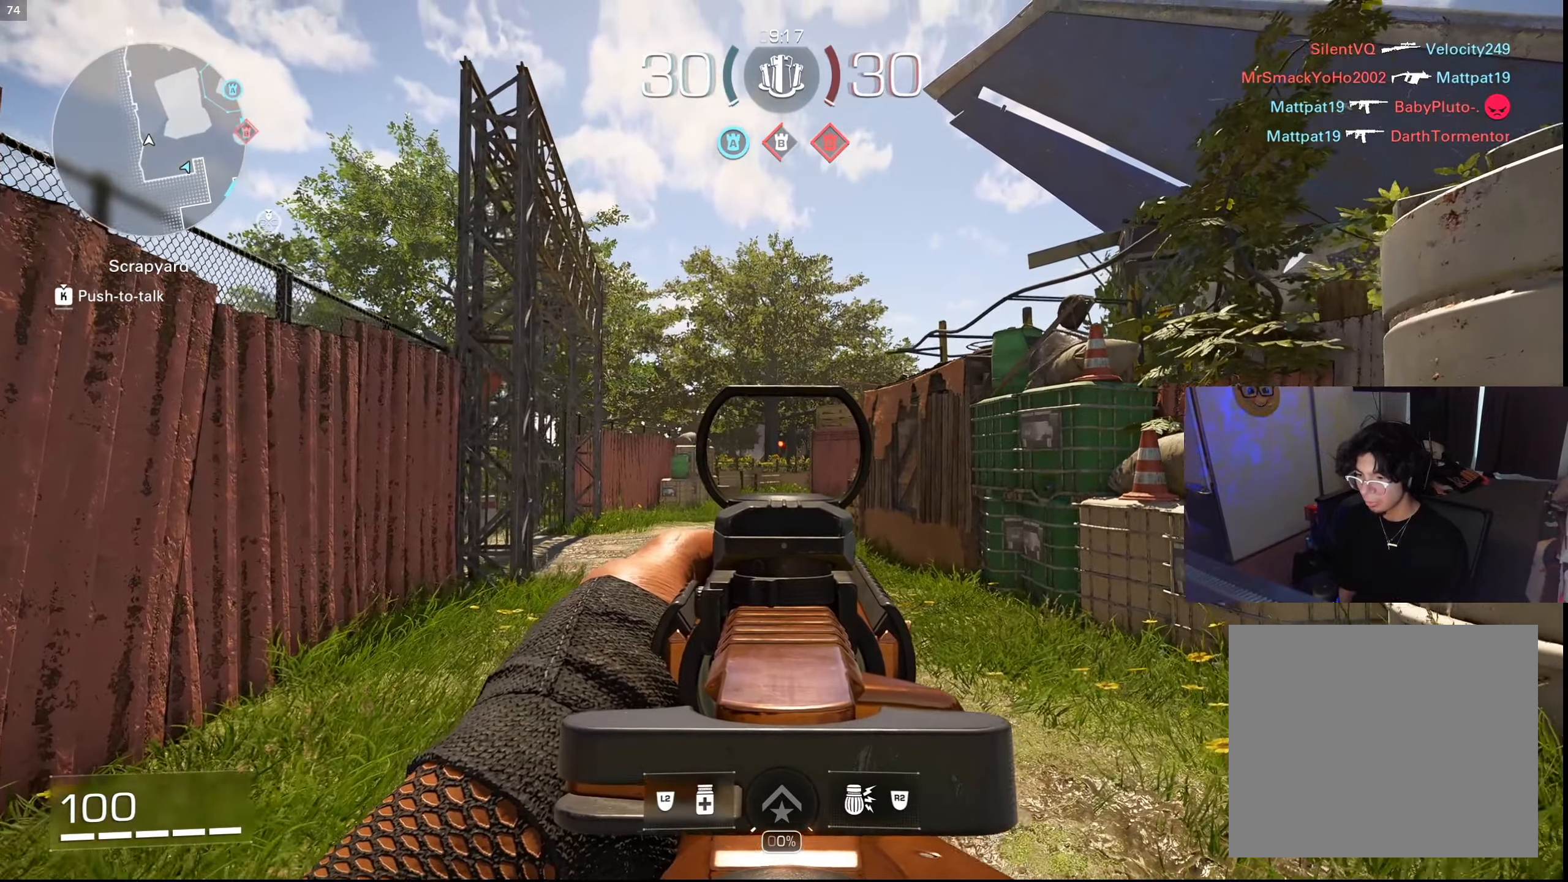
{"buttons": ["L1"], "left_stick": "center", "right_stick": "center", "events": [[16, "CROSS", "down"], [83, "CROSS", "up"], [100, "left_stick", "down-right"], [183, "CROSS", "down"], [200, "left_stick", "up-right"], [266, "CROSS", "up"], [266, "left_stick", "up-left"], [316, "left_stick", "center"], [350, "CROSS", "down"], [433, "CROSS", "up"]]}
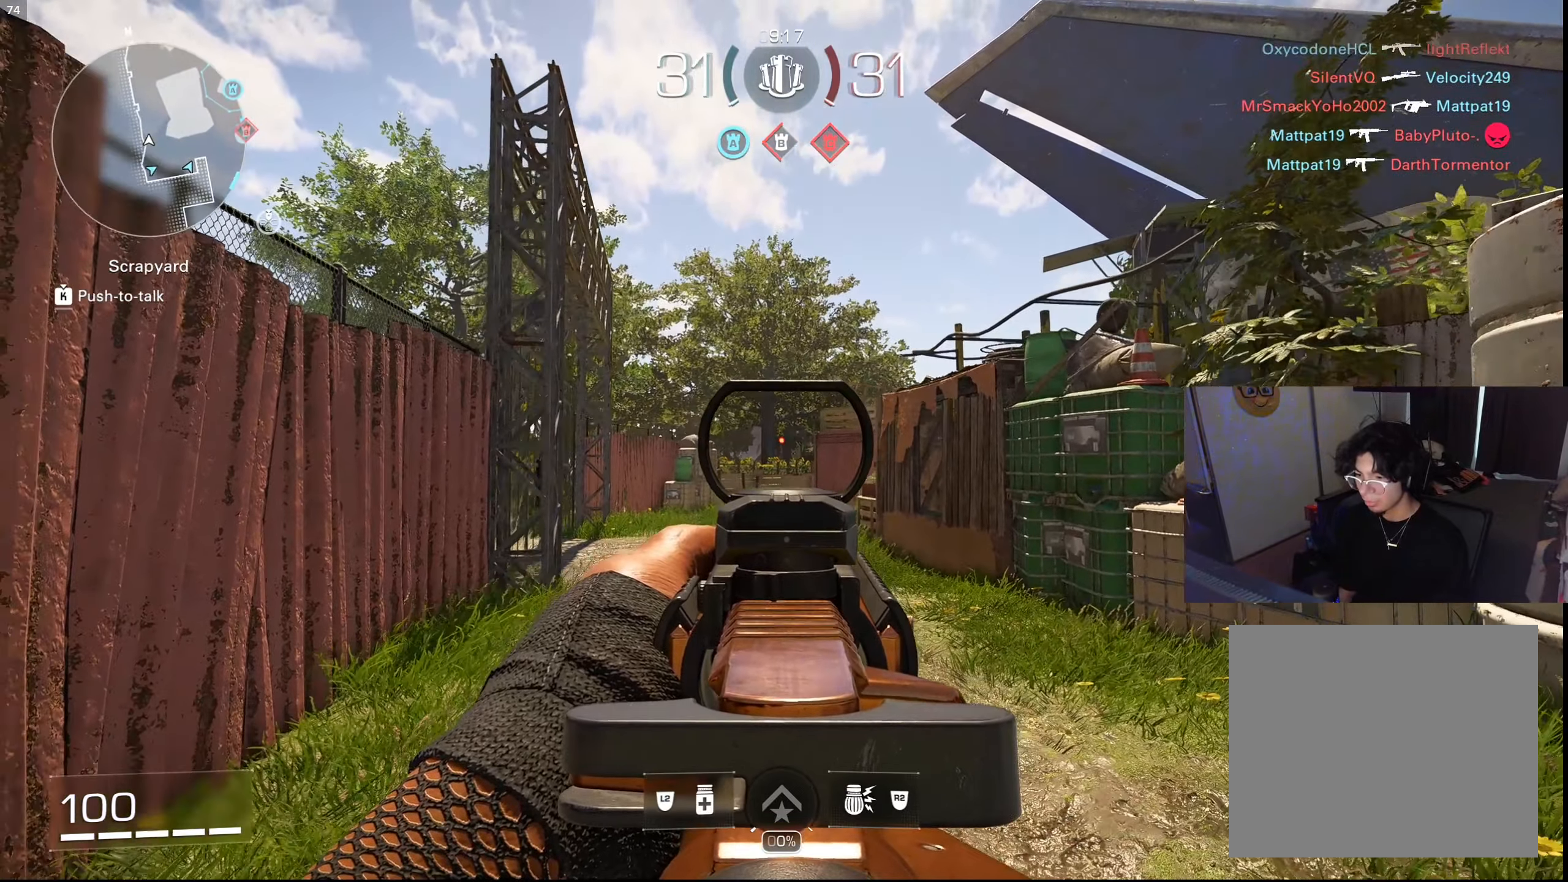
{"buttons": ["L1"], "left_stick": "center", "right_stick": "center", "events": []}
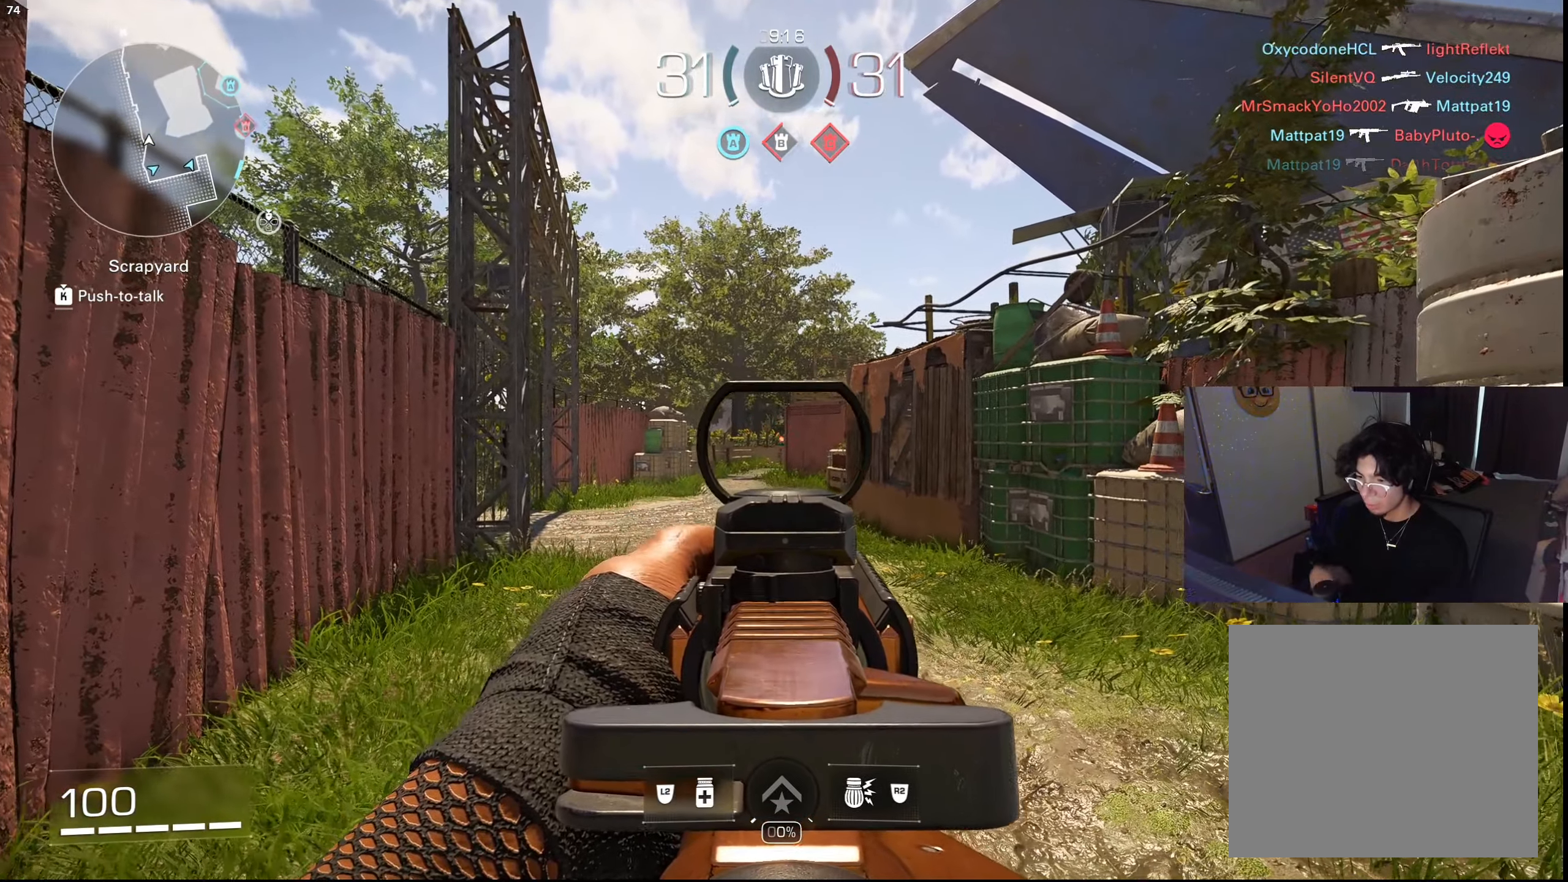
{"buttons": ["L1"], "left_stick": "center", "right_stick": "center", "events": []}
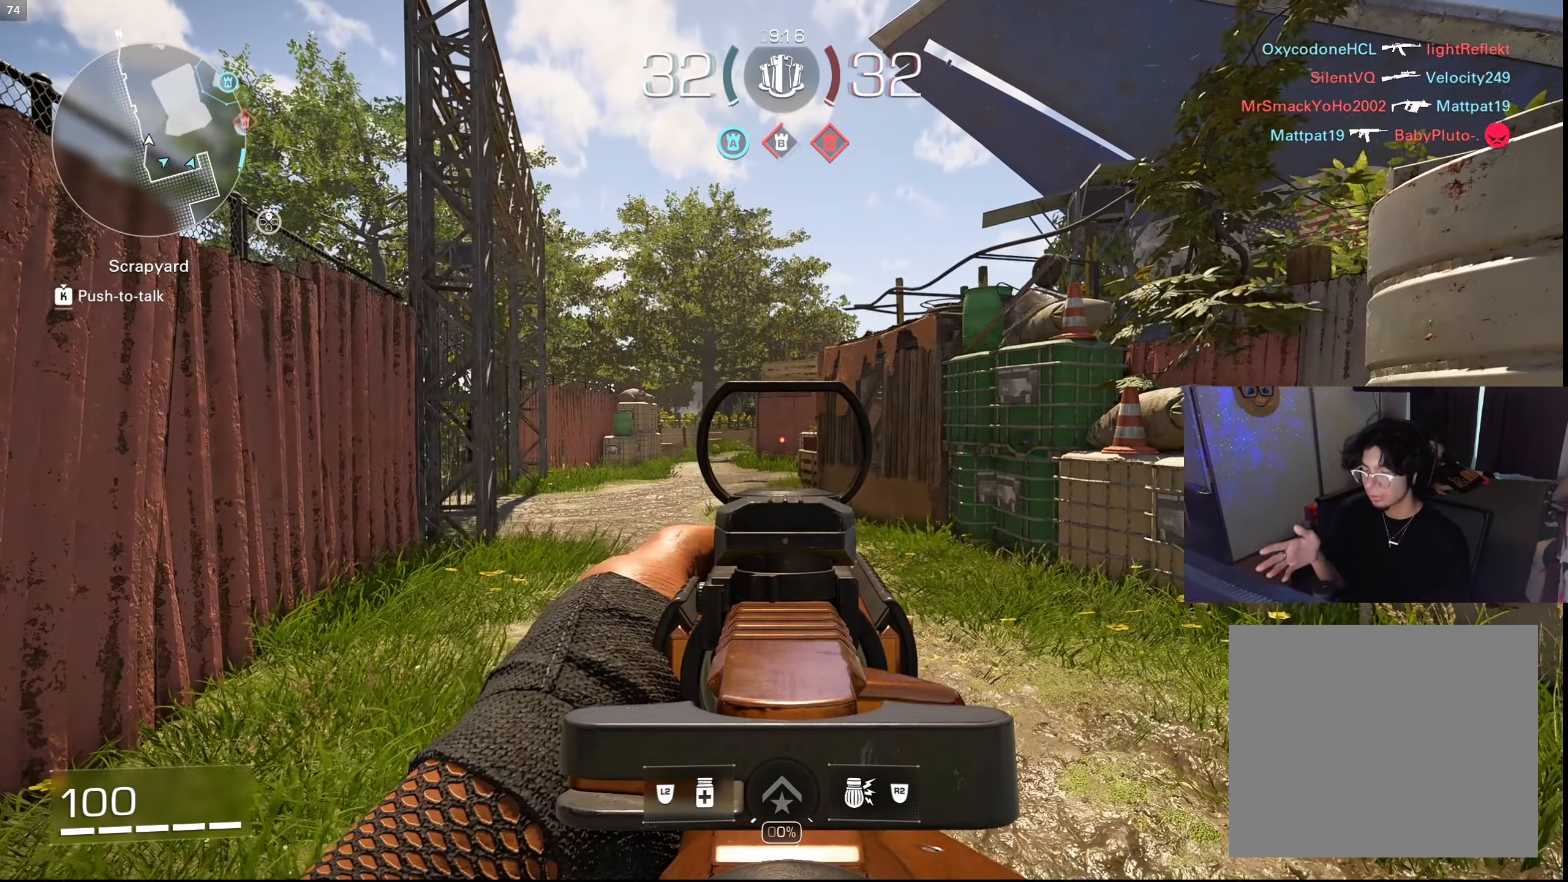
{"buttons": ["L1"], "left_stick": "center", "right_stick": "center", "events": []}
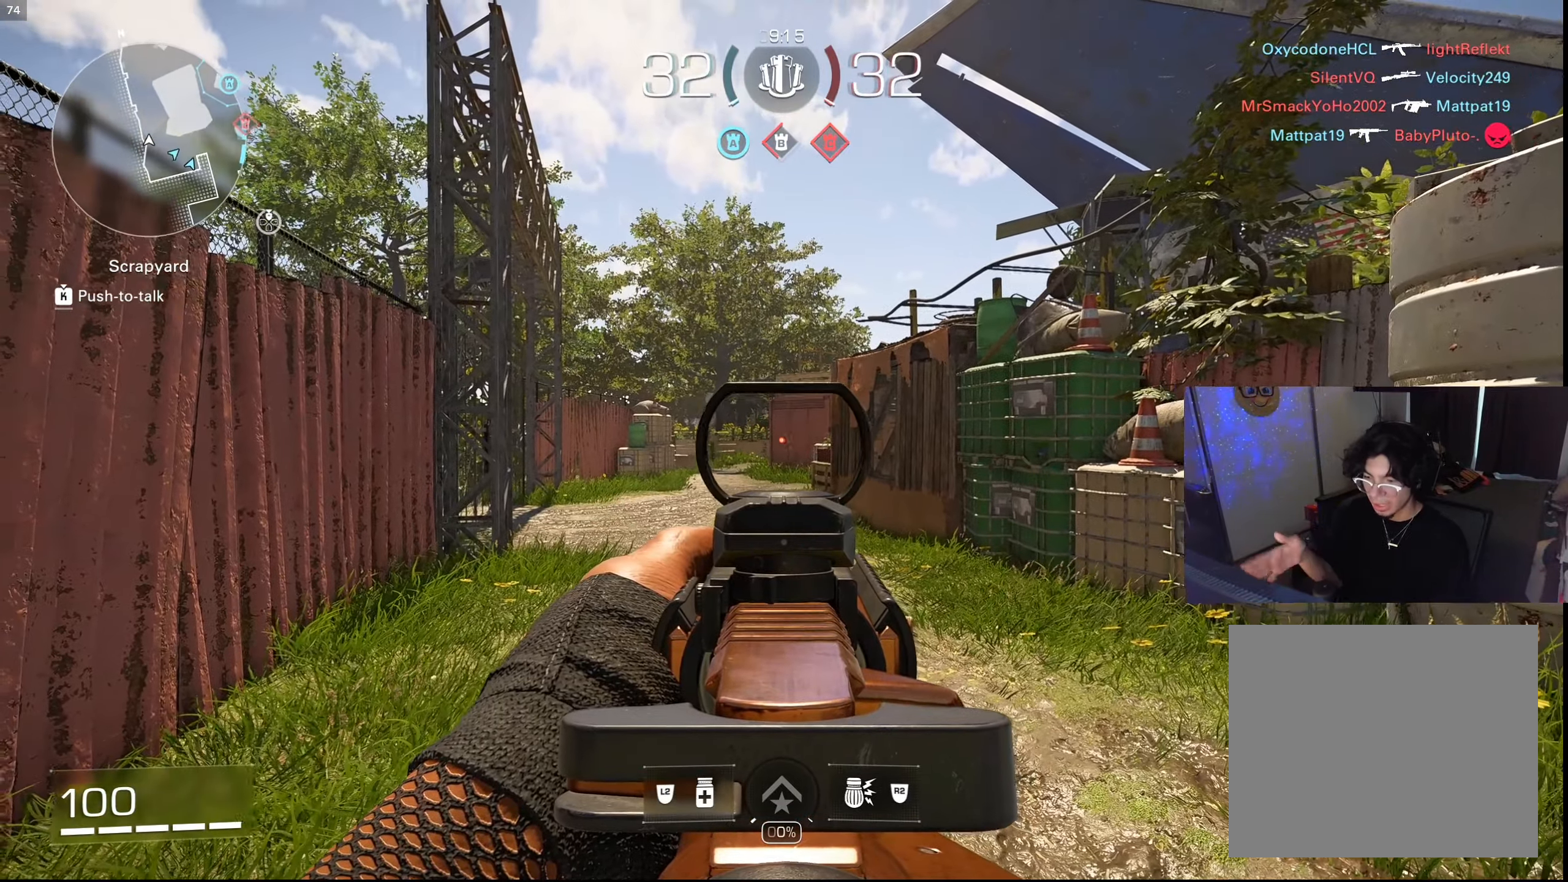
{"buttons": ["L1"], "left_stick": "center", "right_stick": "center", "events": []}
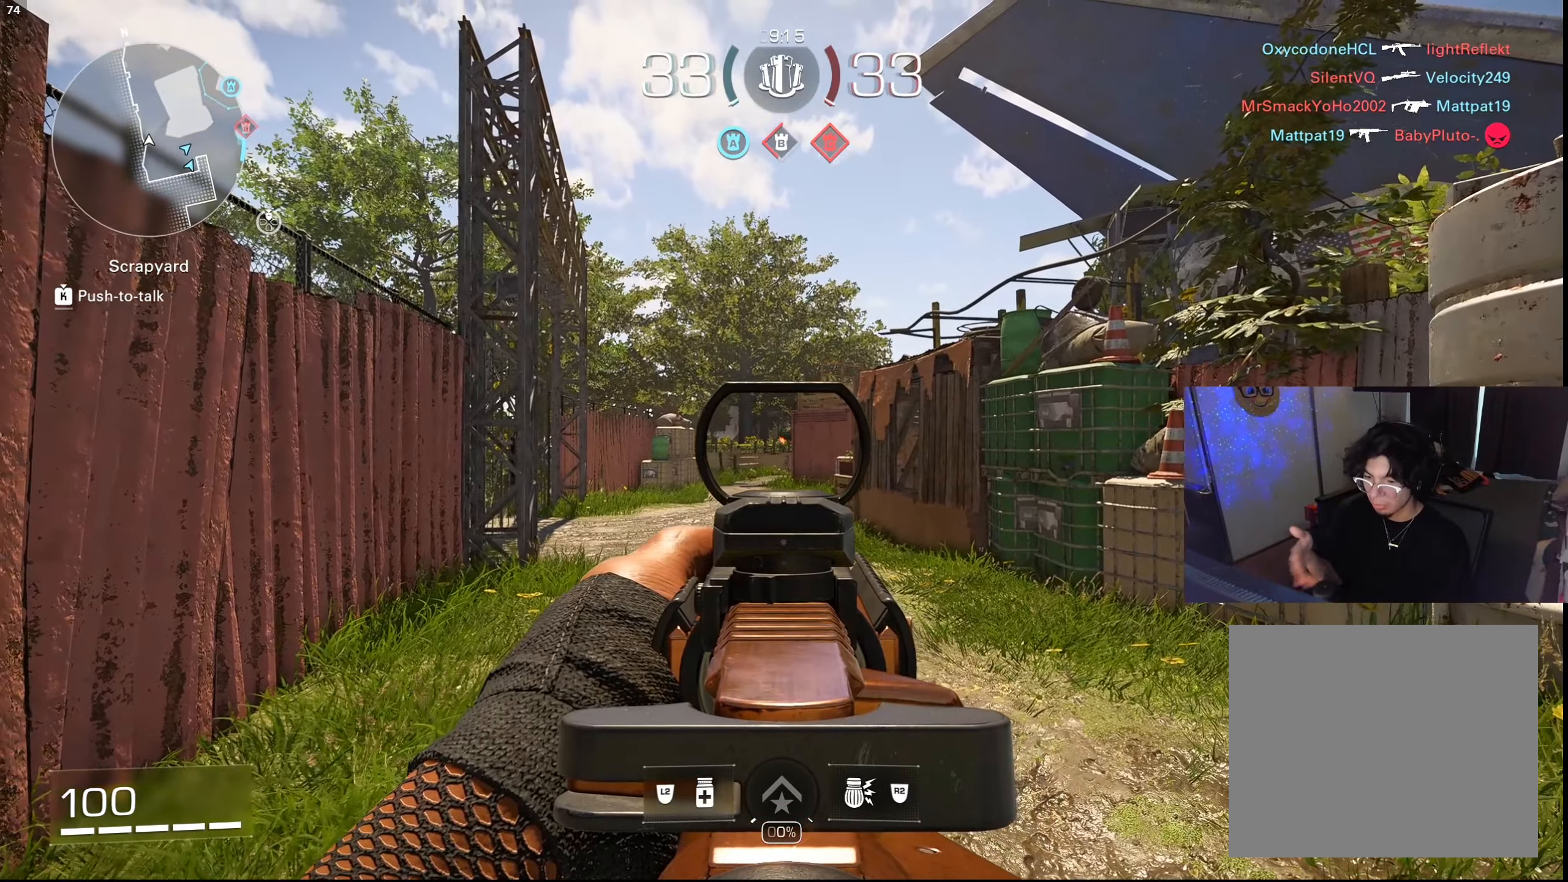
{"buttons": ["L1"], "left_stick": "center", "right_stick": "center", "events": []}
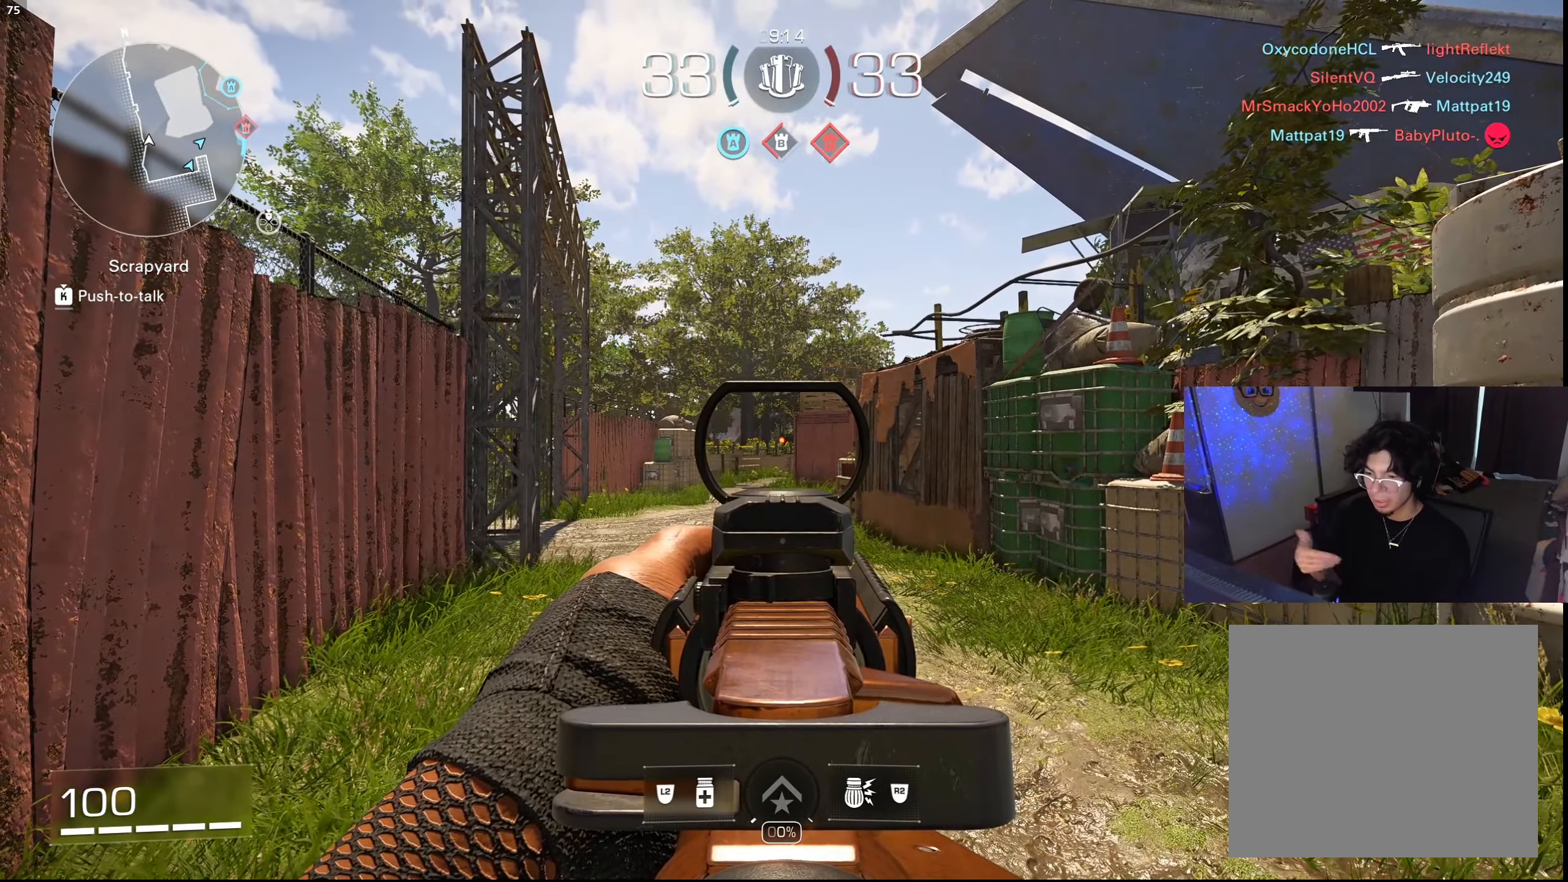
{"buttons": ["L1"], "left_stick": "left", "right_stick": "center", "events": [[483, "left_stick", "left"]]}
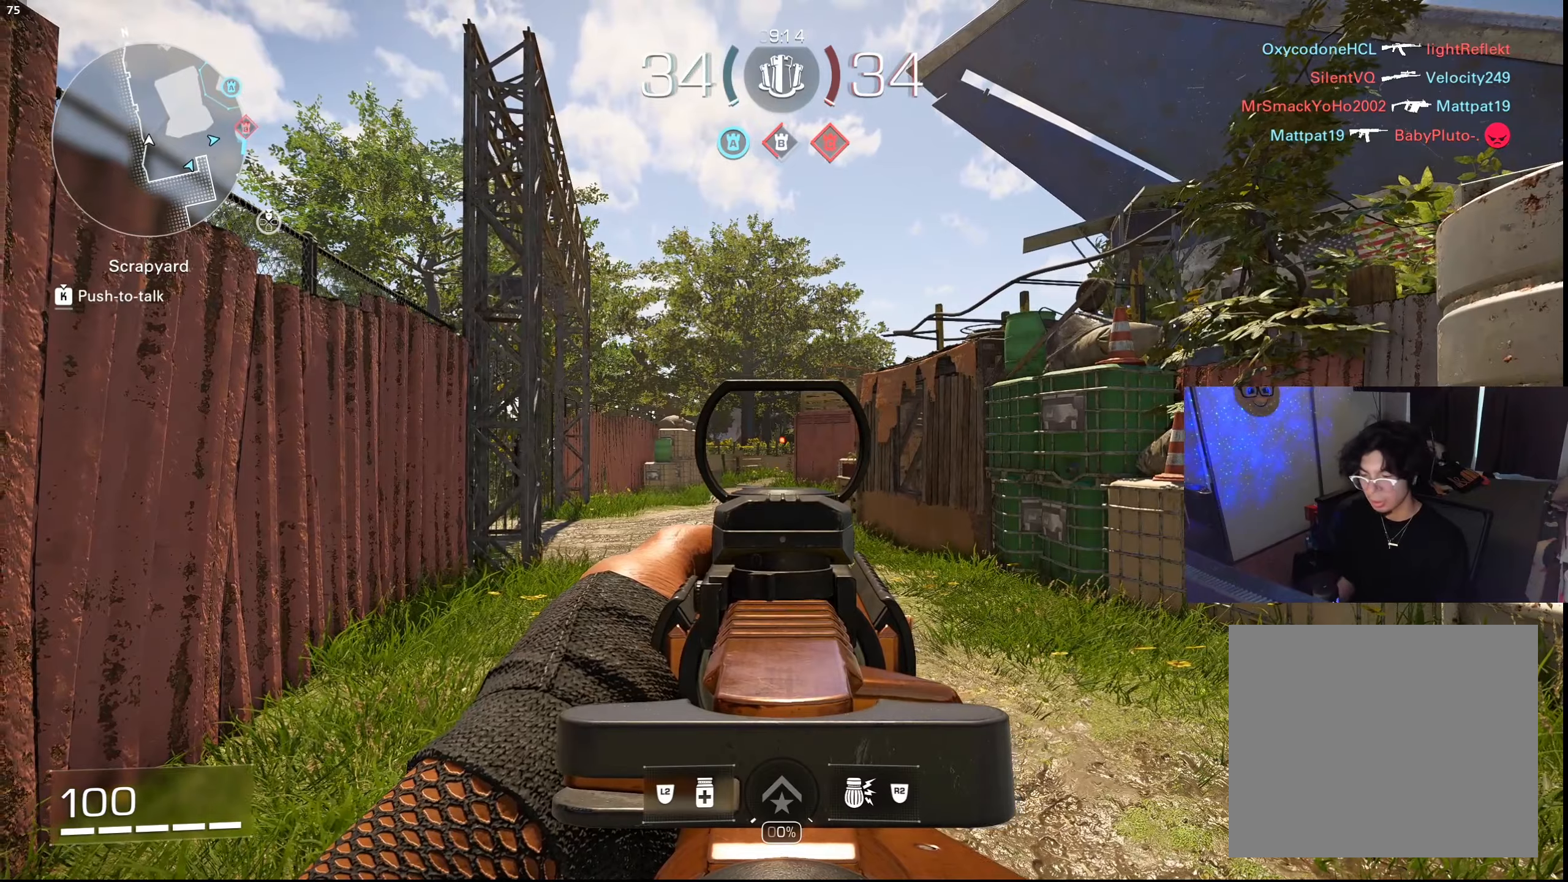
{"buttons": ["L1"], "left_stick": "right", "right_stick": "center", "events": [[117, "left_stick", "right"], [300, "left_stick", "left"], [417, "left_stick", "down"], [467, "left_stick", "right"]]}
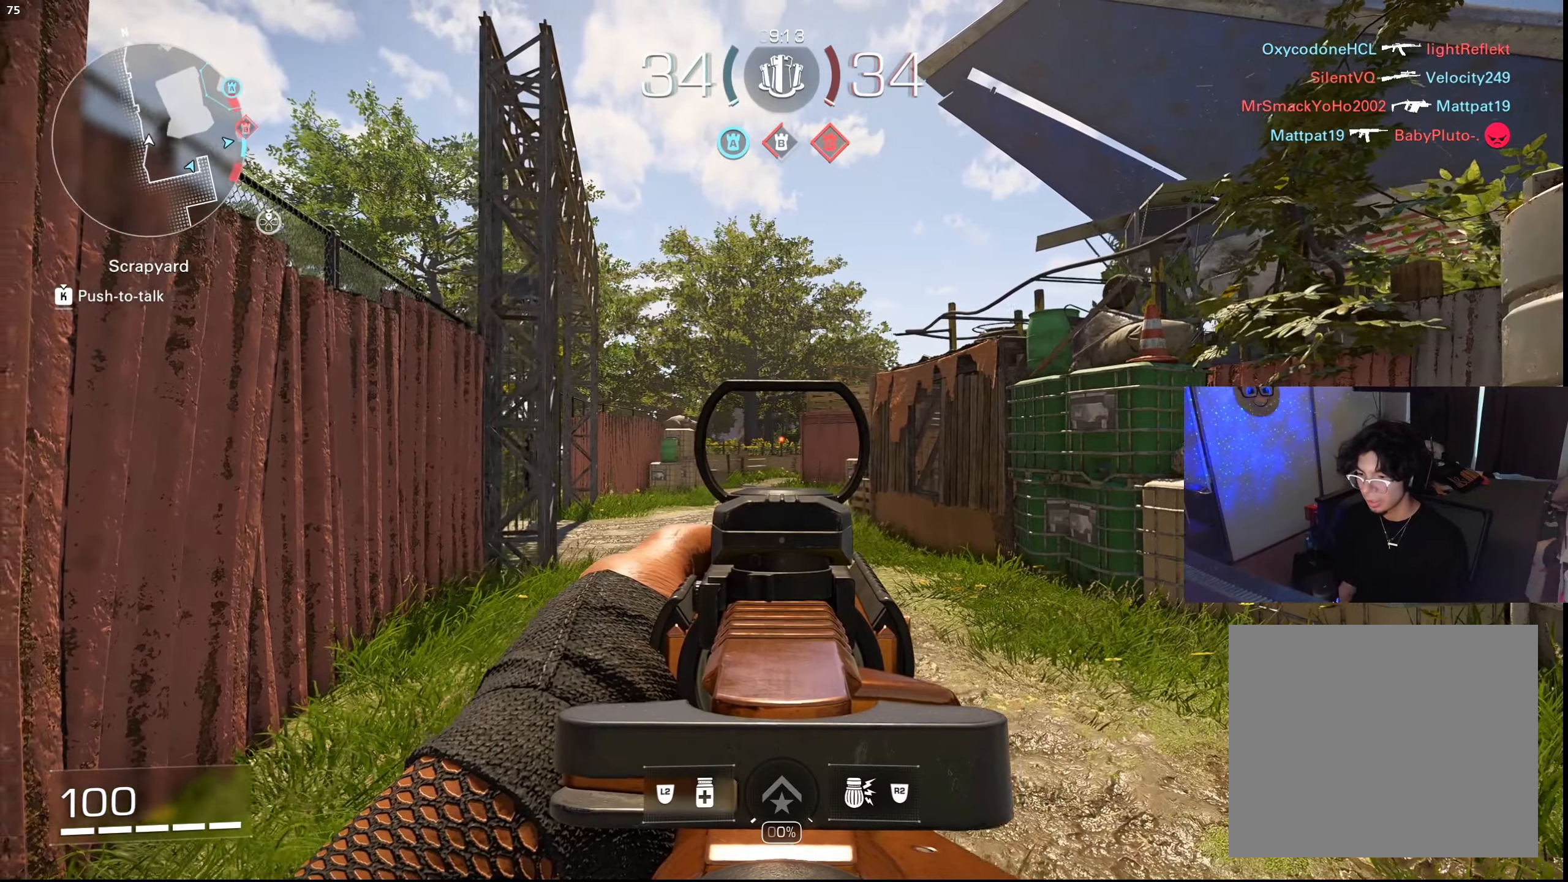
{"buttons": ["L1"], "left_stick": "down-right", "right_stick": "center", "events": [[83, "left_stick", "left"], [233, "left_stick", "right"], [333, "left_stick", "up"], [400, "left_stick", "left"], [500, "left_stick", "down-right"]]}
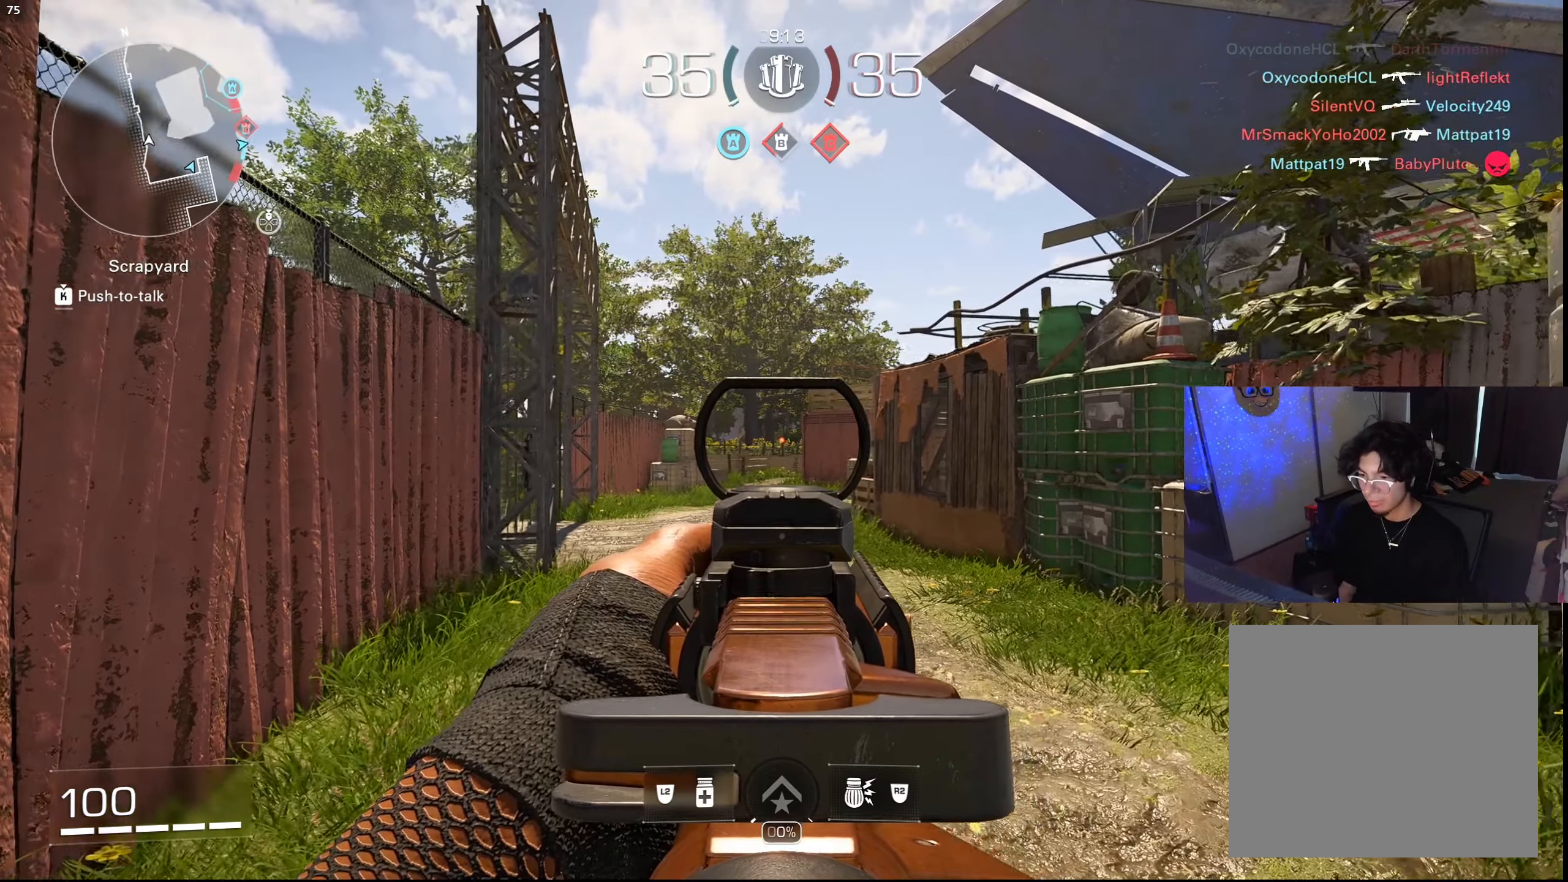
{"buttons": ["L1"], "left_stick": "left", "right_stick": "center", "events": [[117, "left_stick", "up"], [200, "left_stick", "left"], [250, "left_stick", "down"], [333, "left_stick", "right"], [417, "left_stick", "up"], [483, "left_stick", "left"]]}
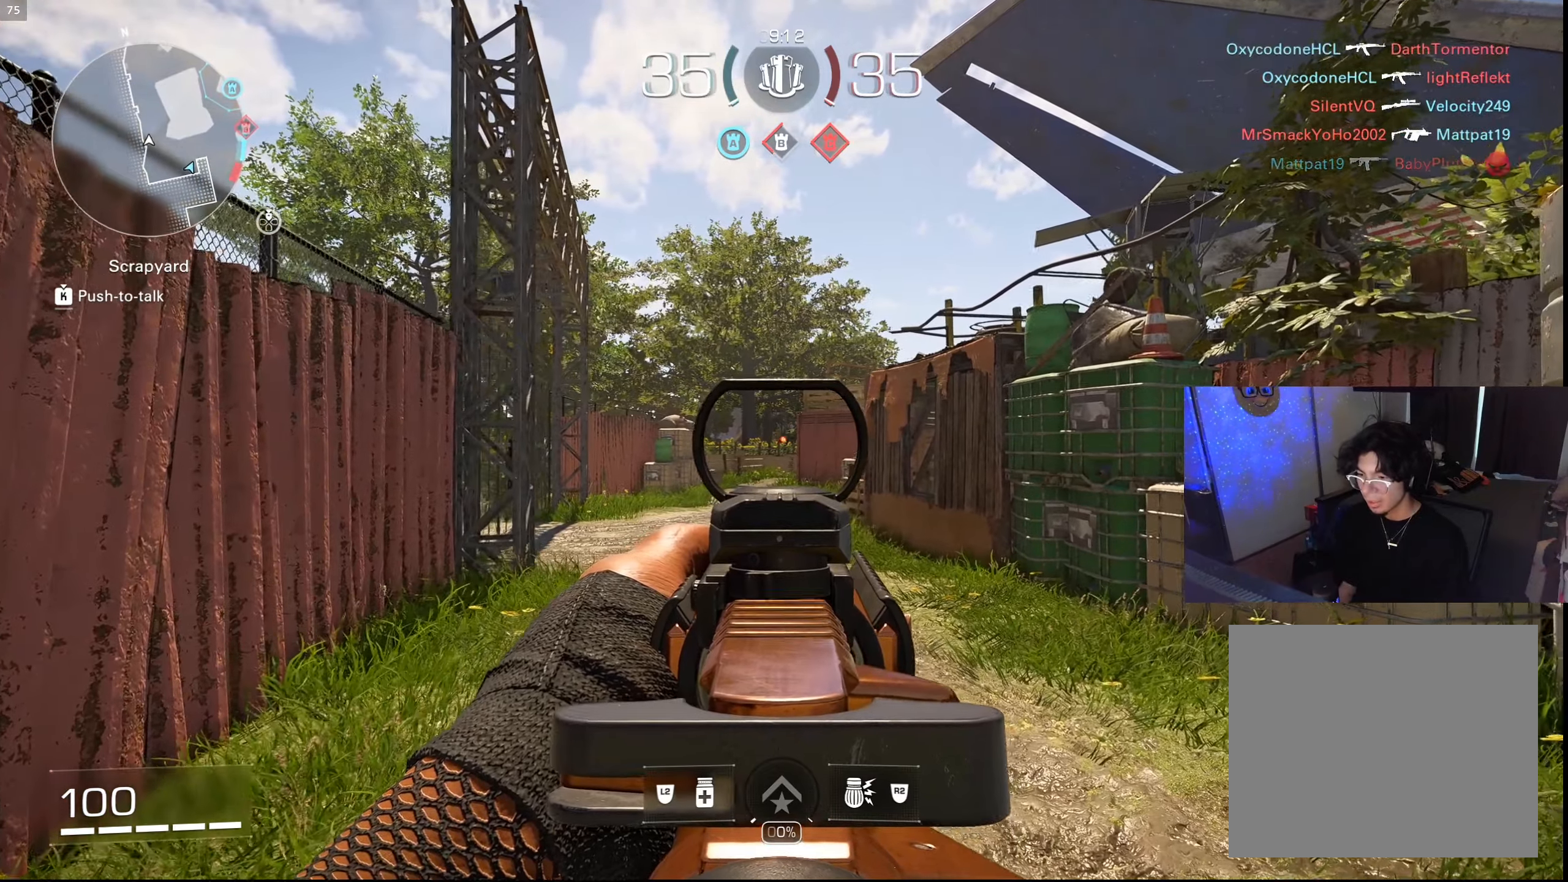
{"buttons": ["L1"], "left_stick": "right", "right_stick": "center", "events": [[50, "left_stick", "down-right"], [150, "left_stick", "center"], [300, "left_stick", "left"], [500, "left_stick", "right"]]}
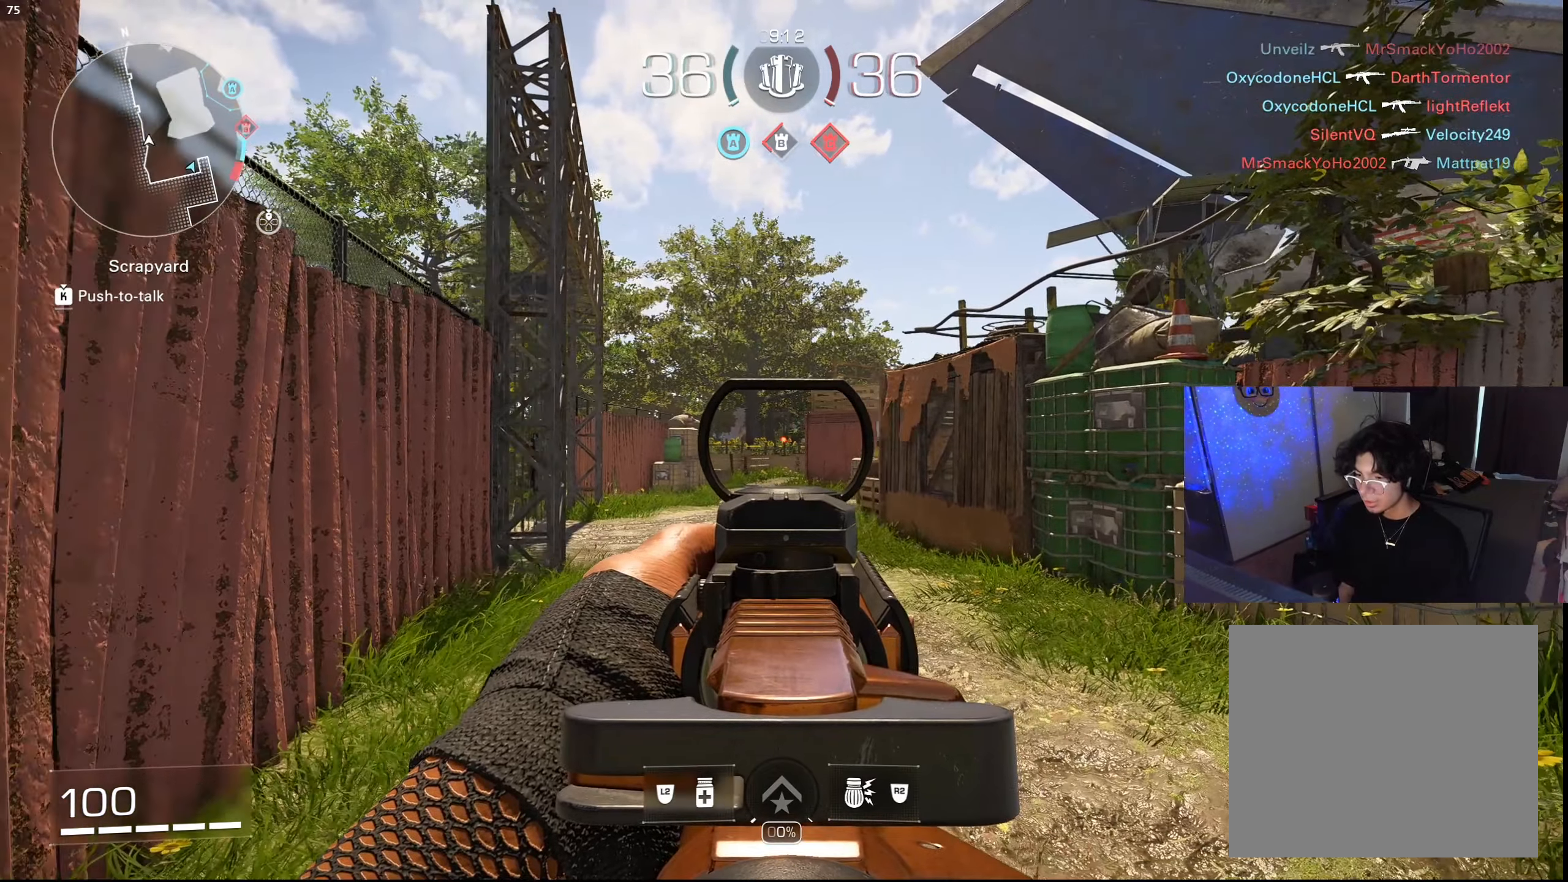
{"buttons": ["L1"], "left_stick": "up-left", "right_stick": "center", "events": [[133, "left_stick", "up"], [217, "left_stick", "left"], [317, "left_stick", "down-right"], [417, "left_stick", "up-right"], [500, "left_stick", "up-left"]]}
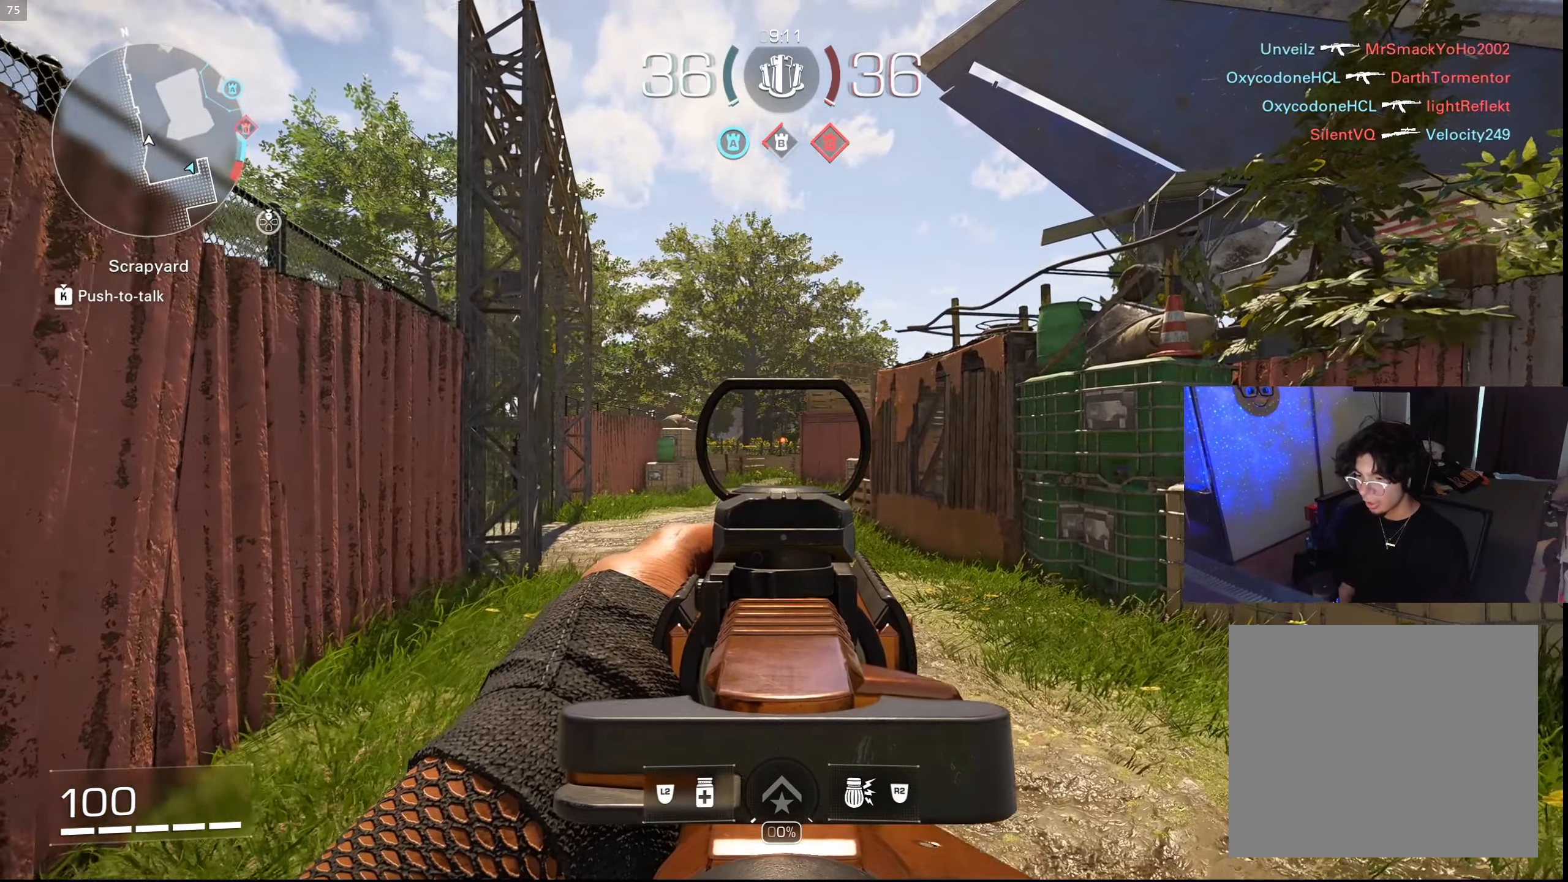
{"buttons": ["L1"], "left_stick": "left", "right_stick": "center", "events": [[117, "left_stick", "right"], [483, "left_stick", "left"]]}
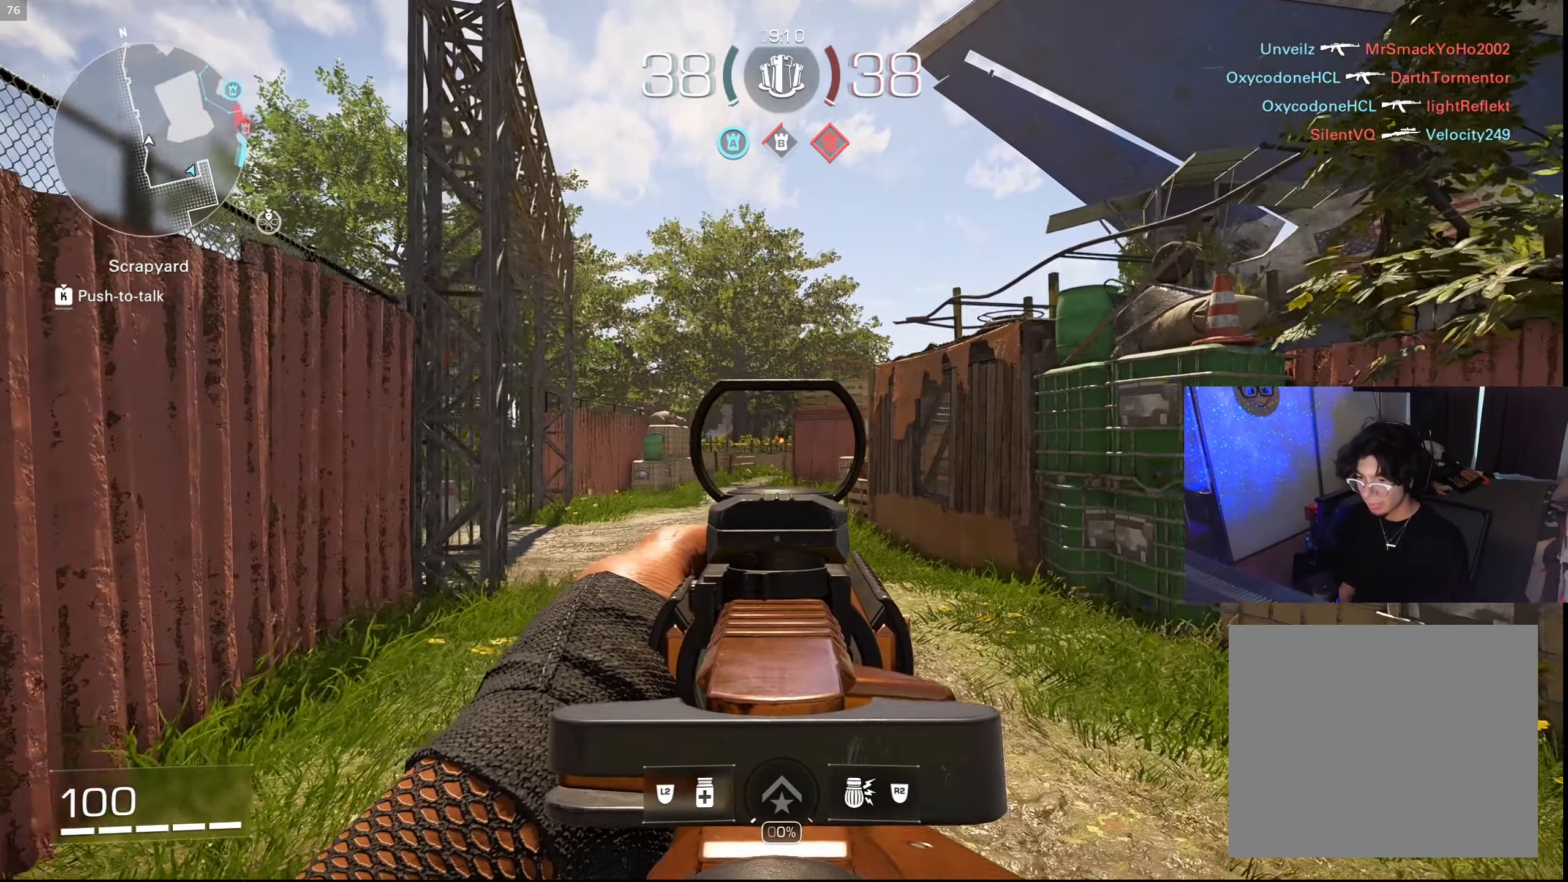
{"buttons": ["L1"], "left_stick": "right", "right_stick": "center", "events": [[117, "R1", "down"], [283, "left_stick", "right"], [350, "R1", "up"]]}
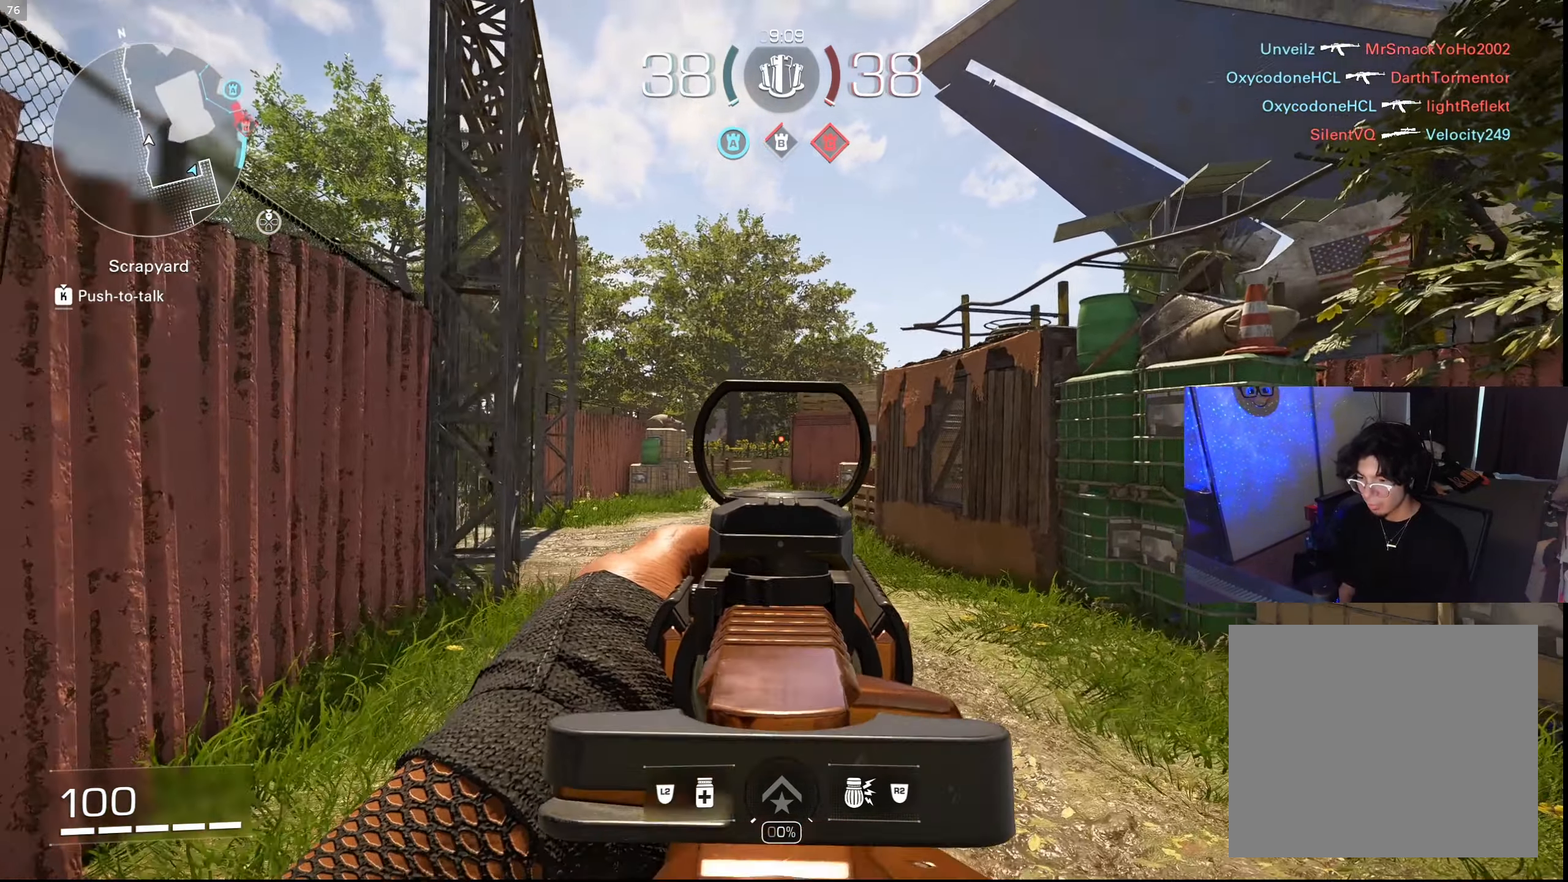
{"buttons": ["L1"], "left_stick": "right", "right_stick": "center", "events": [[133, "CROSS", "down"], [233, "CROSS", "up"]]}
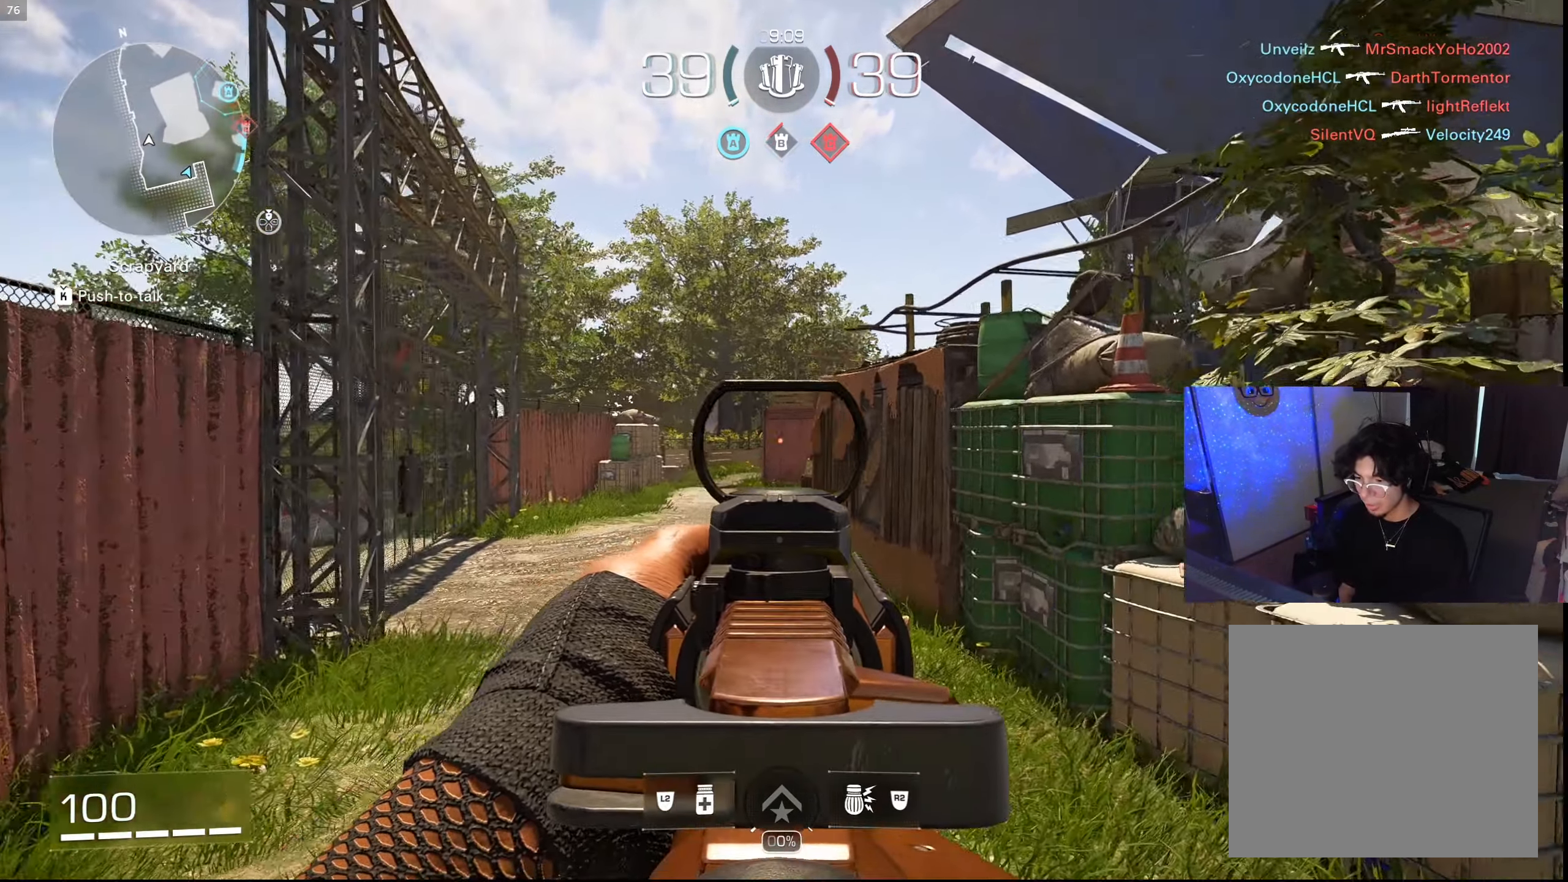
{"buttons": ["CIRCLE", "L1"], "left_stick": "down", "right_stick": "center", "events": [[200, "left_stick", "up"], [267, "CIRCLE", "down"], [267, "left_stick", "left"], [367, "CIRCLE", "up"], [483, "left_stick", "down"], [500, "CIRCLE", "down"]]}
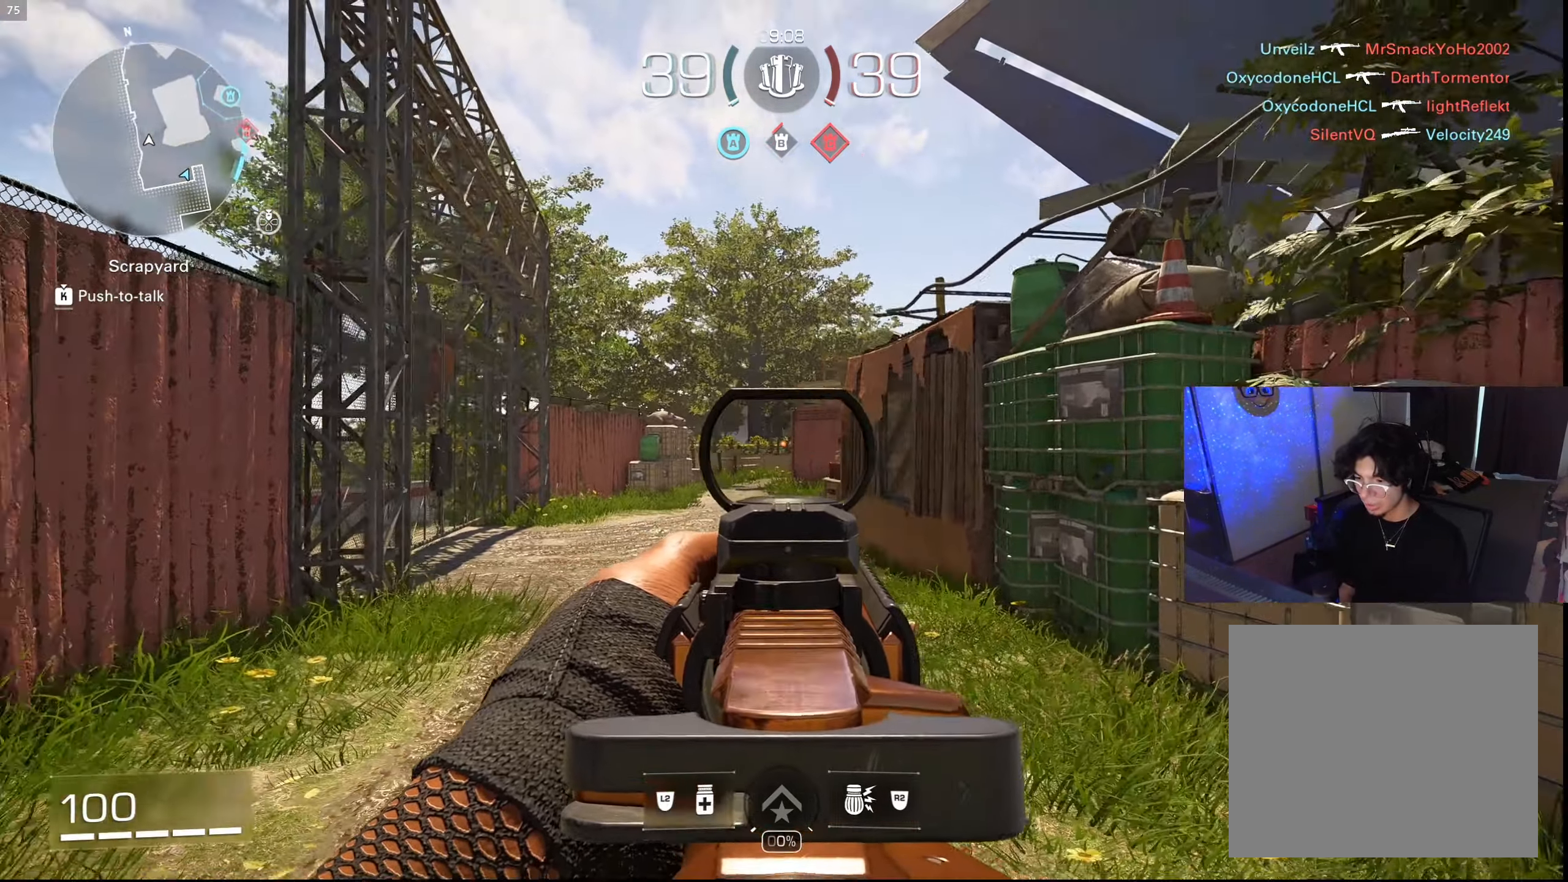
{"buttons": ["L1"], "left_stick": "right", "right_stick": "center", "events": [[50, "left_stick", "right"], [83, "CIRCLE", "up"], [167, "left_stick", "up"], [233, "left_stick", "left"], [350, "left_stick", "down"], [384, "CIRCLE", "down"], [467, "left_stick", "right"], [484, "CIRCLE", "up"]]}
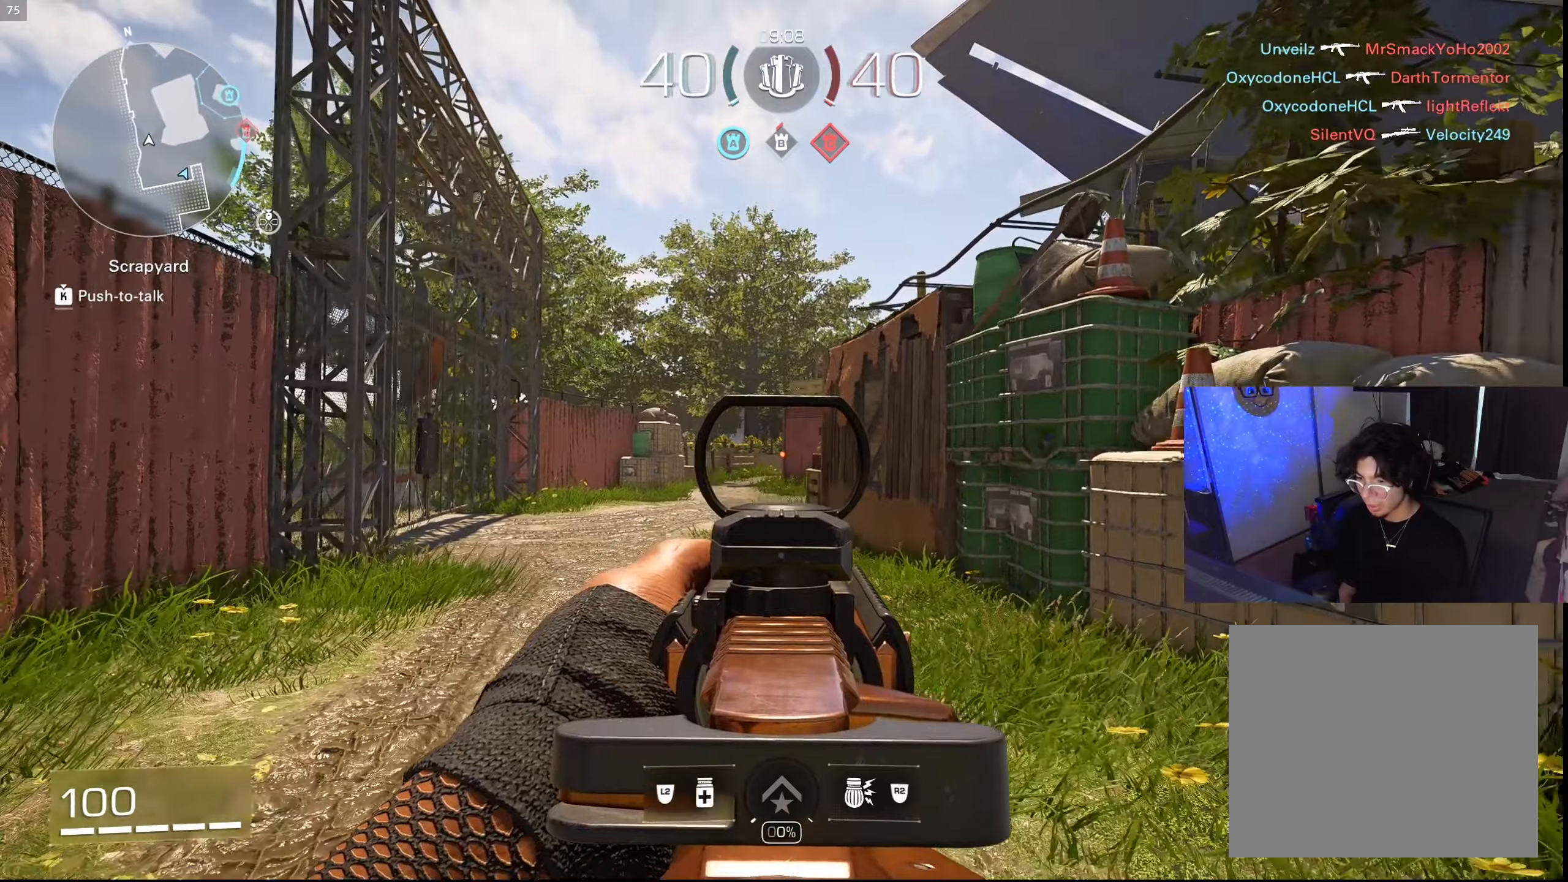
{"buttons": ["CROSS", "L1"], "left_stick": "left", "right_stick": "center", "events": [[100, "CIRCLE", "down"], [167, "left_stick", "up"], [184, "CIRCLE", "up"], [250, "left_stick", "left"], [434, "CROSS", "down"]]}
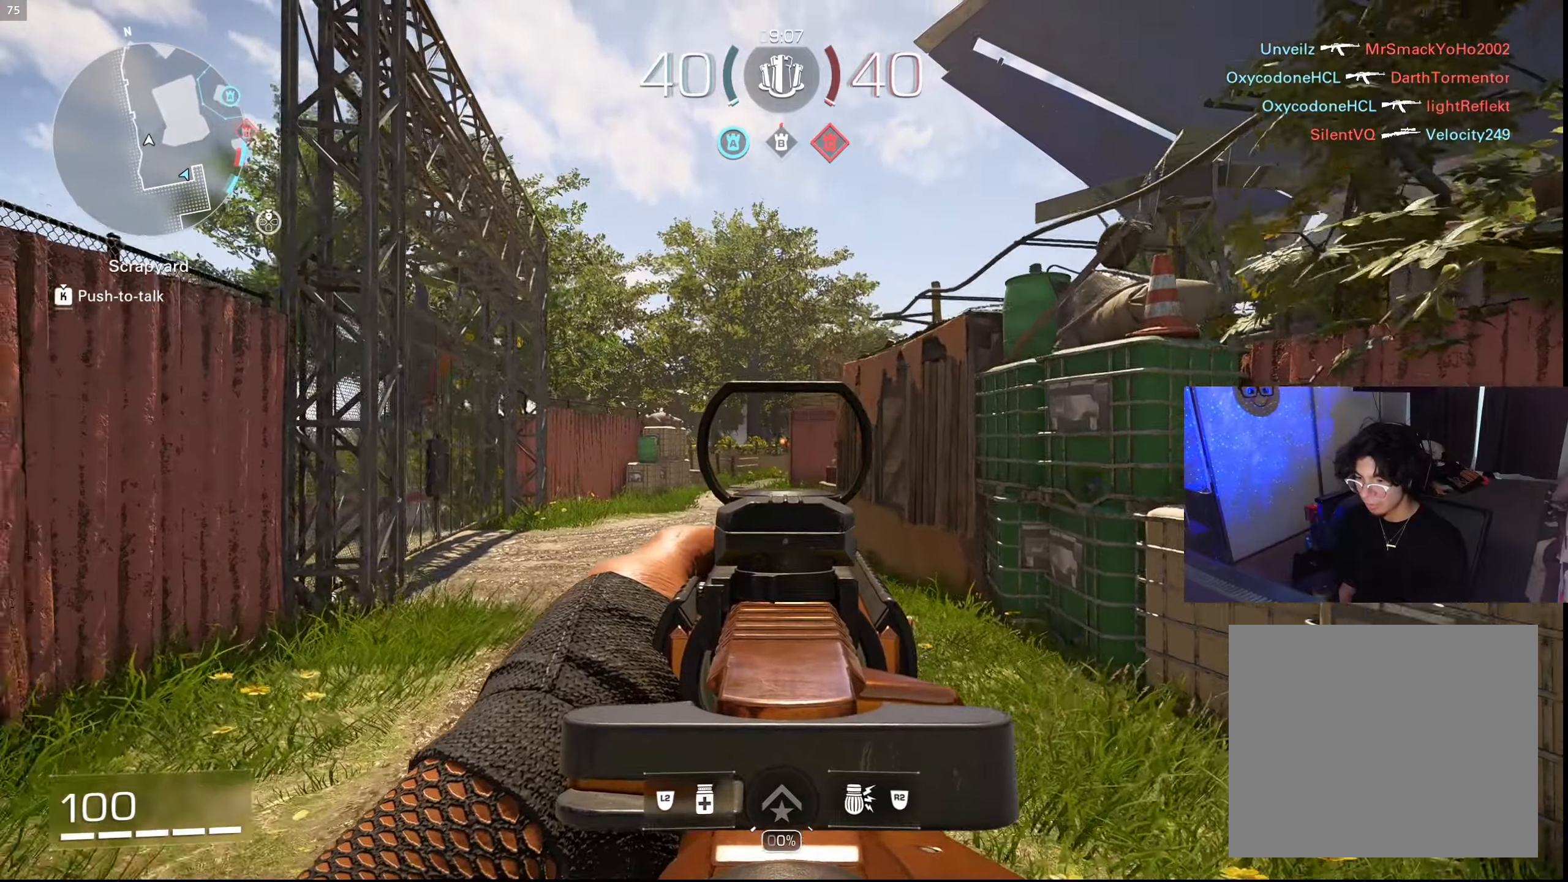
{"buttons": ["L1"], "left_stick": "left", "right_stick": "center", "events": [[34, "CROSS", "up"], [50, "R1", "down"], [150, "R1", "up"]]}